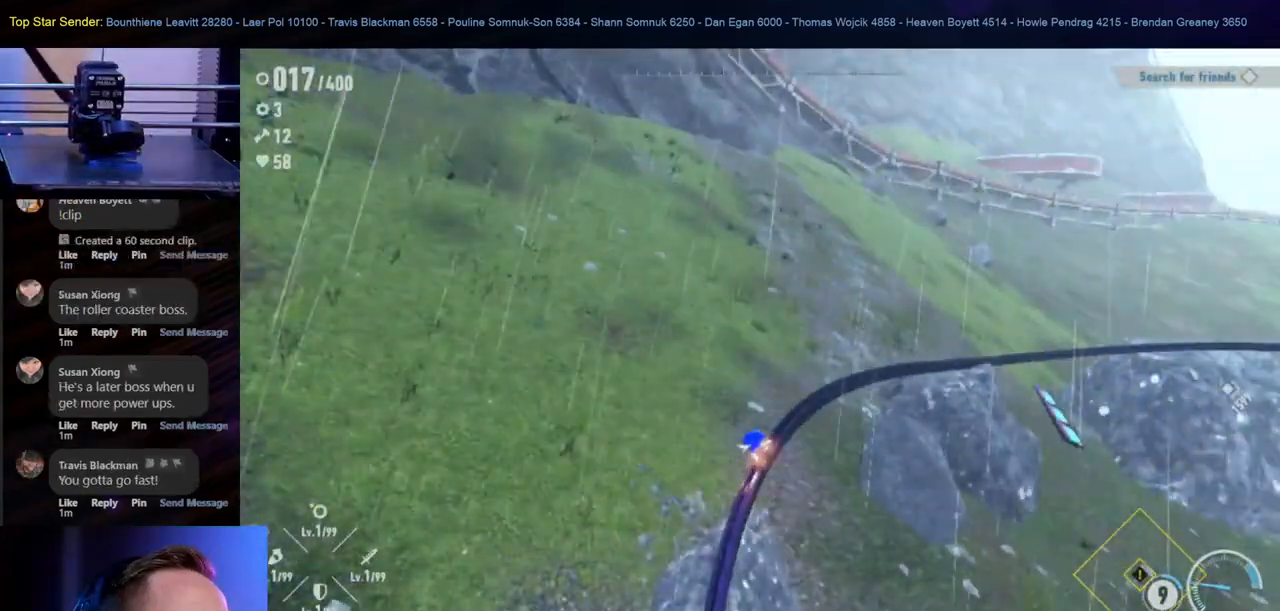
Gameplay with a controller (Nintendo layout); each line is a JSON object with the inputs held at the frame after it. "events" lists button and stick changes between this image and that frame as [ms after this image, input, new state], when the widget could be followed in between. Not read: L1 L2 L3 R2 R3.
{"buttons": [], "left_stick": "center", "right_stick": "center", "events": [[267, "right_stick", "center"]]}
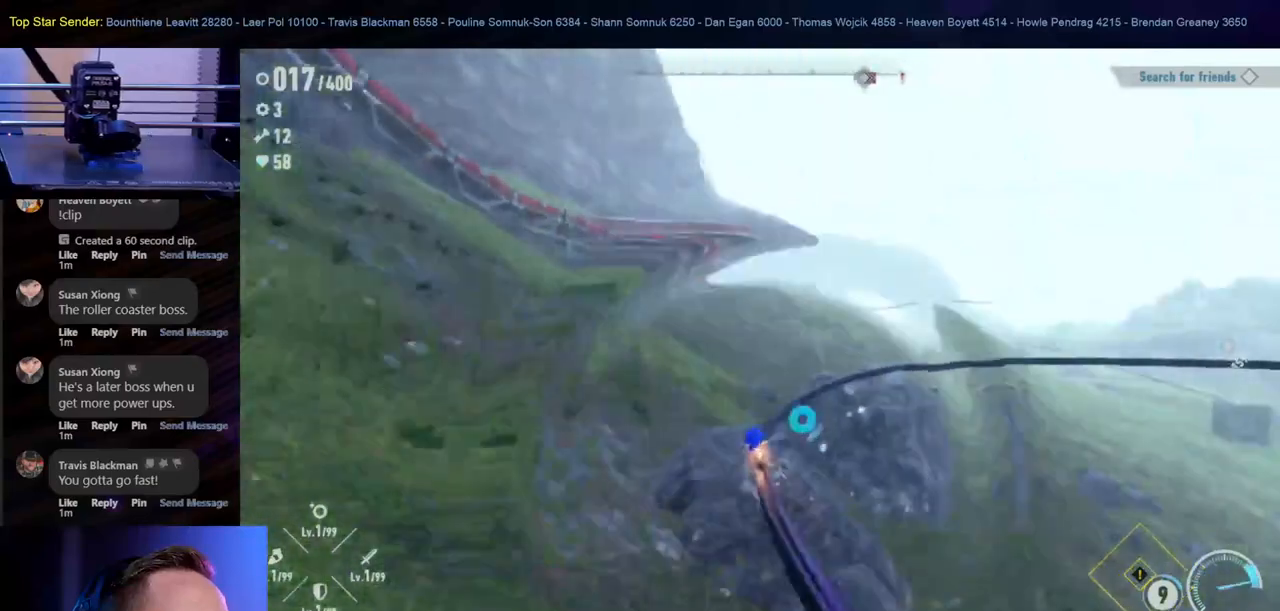
{"buttons": [], "left_stick": "center", "right_stick": "center", "events": [[183, "left_stick", "up"], [233, "left_stick", "up-right"], [383, "left_stick", "center"]]}
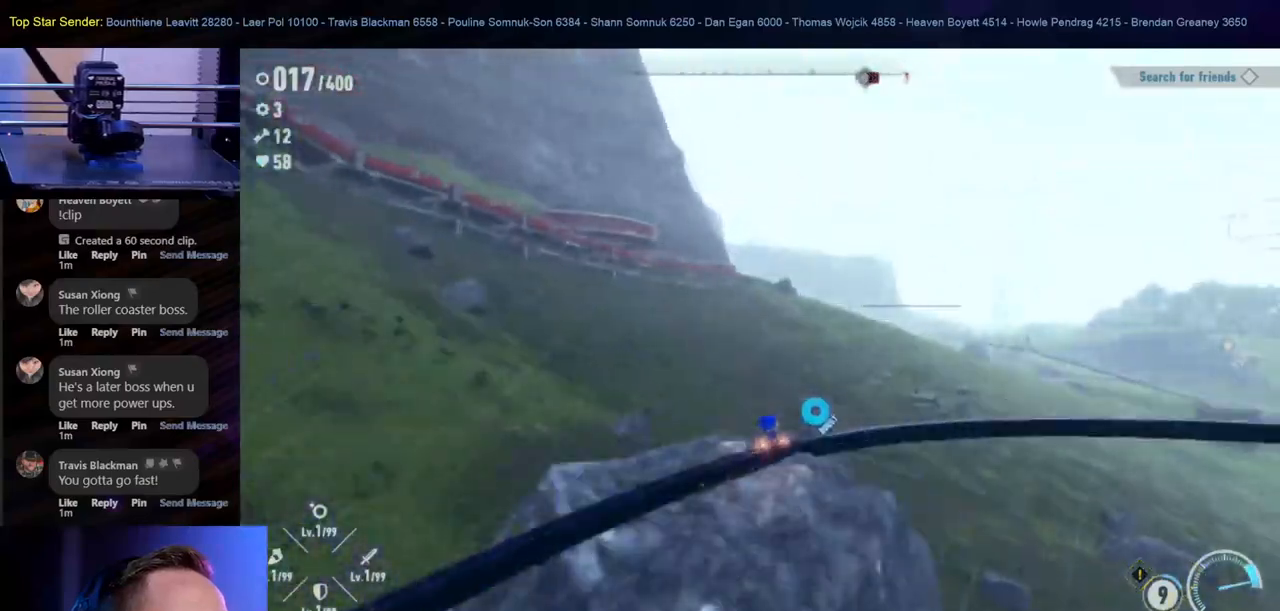
{"buttons": [], "left_stick": "center", "right_stick": "center", "events": [[67, "right_stick", "right"], [500, "right_stick", "center"]]}
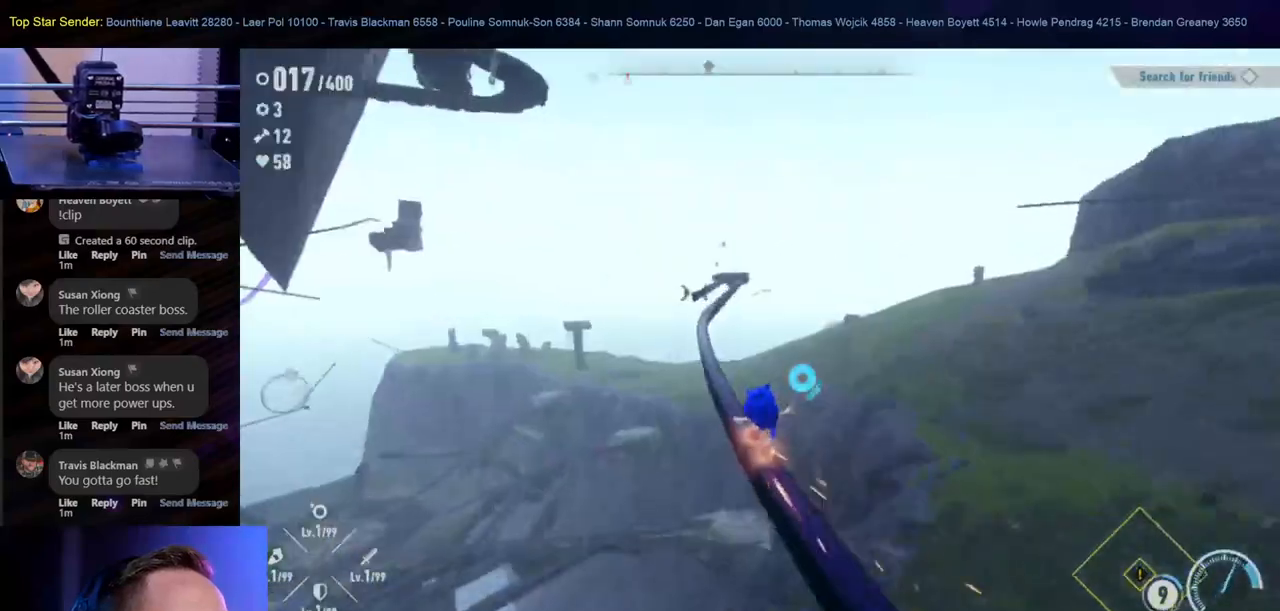
{"buttons": [], "left_stick": "center", "right_stick": "center", "events": []}
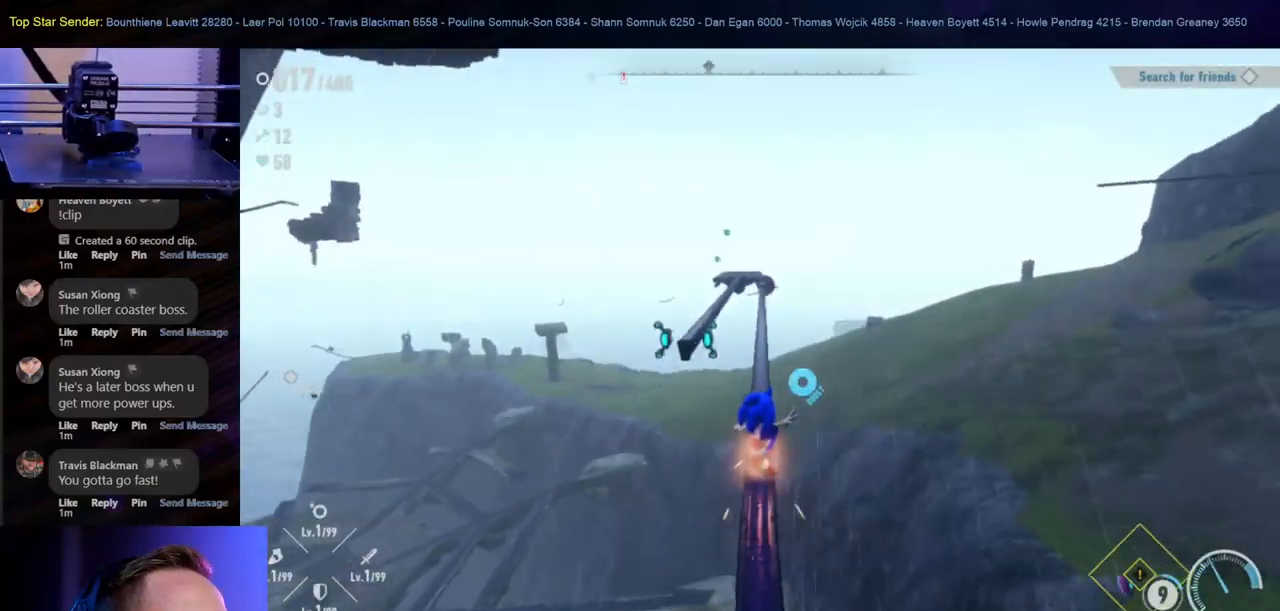
{"buttons": [], "left_stick": "center", "right_stick": "center", "events": []}
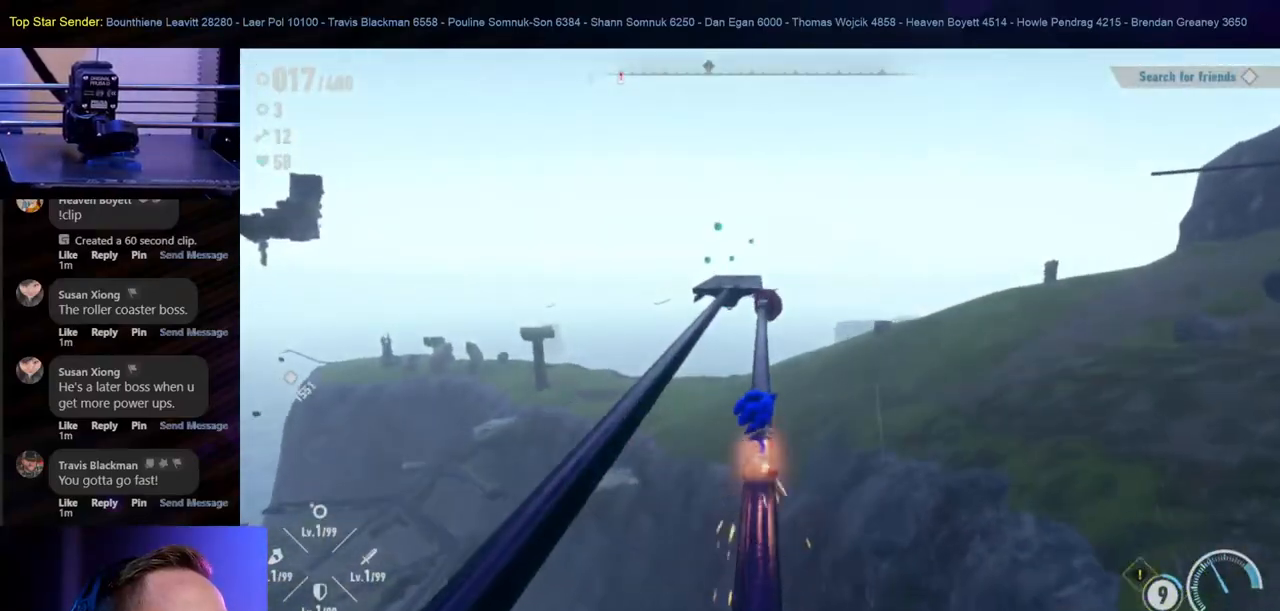
{"buttons": [], "left_stick": "center", "right_stick": "center", "events": [[250, "left_stick", "left"], [400, "left_stick", "center"]]}
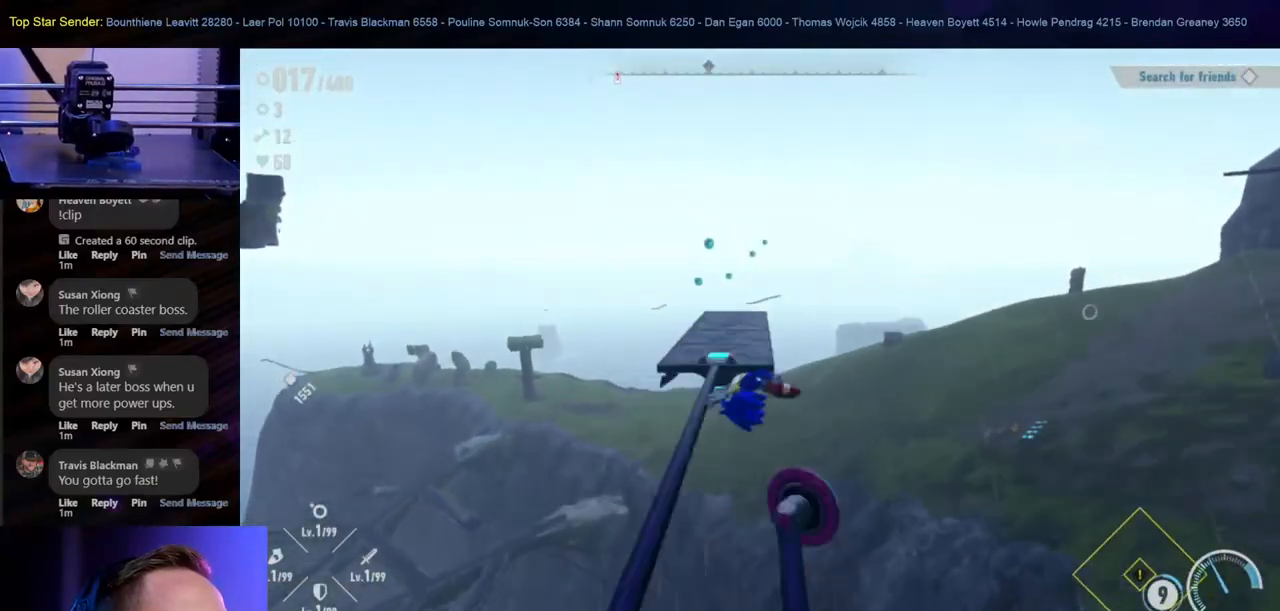
{"buttons": [], "left_stick": "center", "right_stick": "center", "events": []}
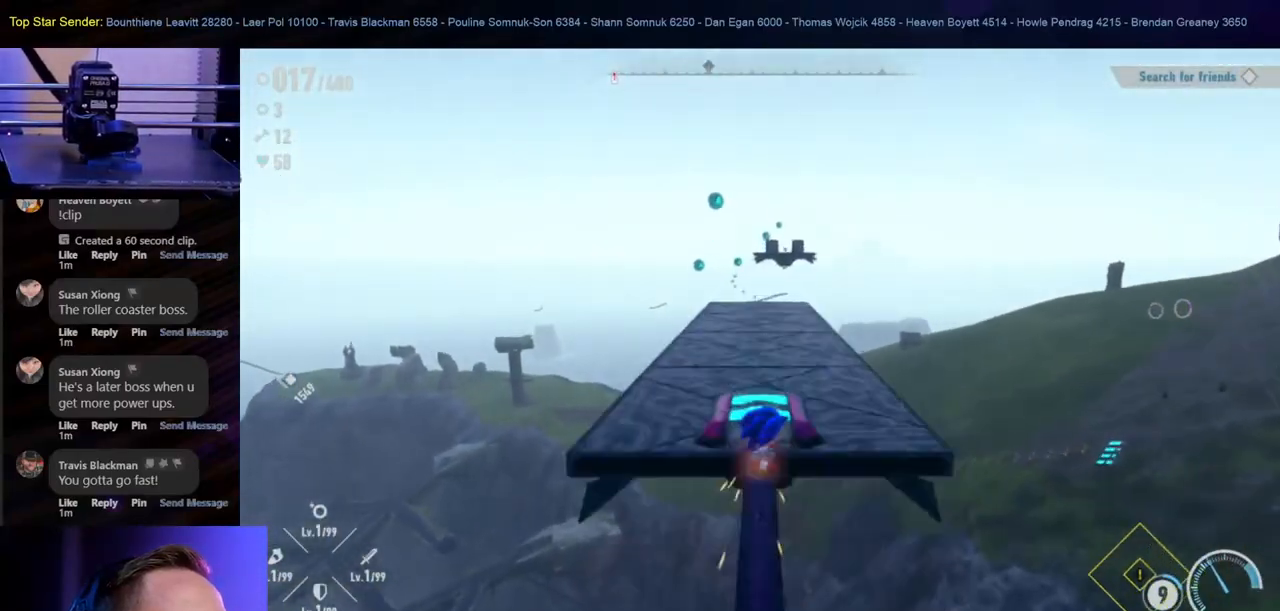
{"buttons": [], "left_stick": "center", "right_stick": "center", "events": []}
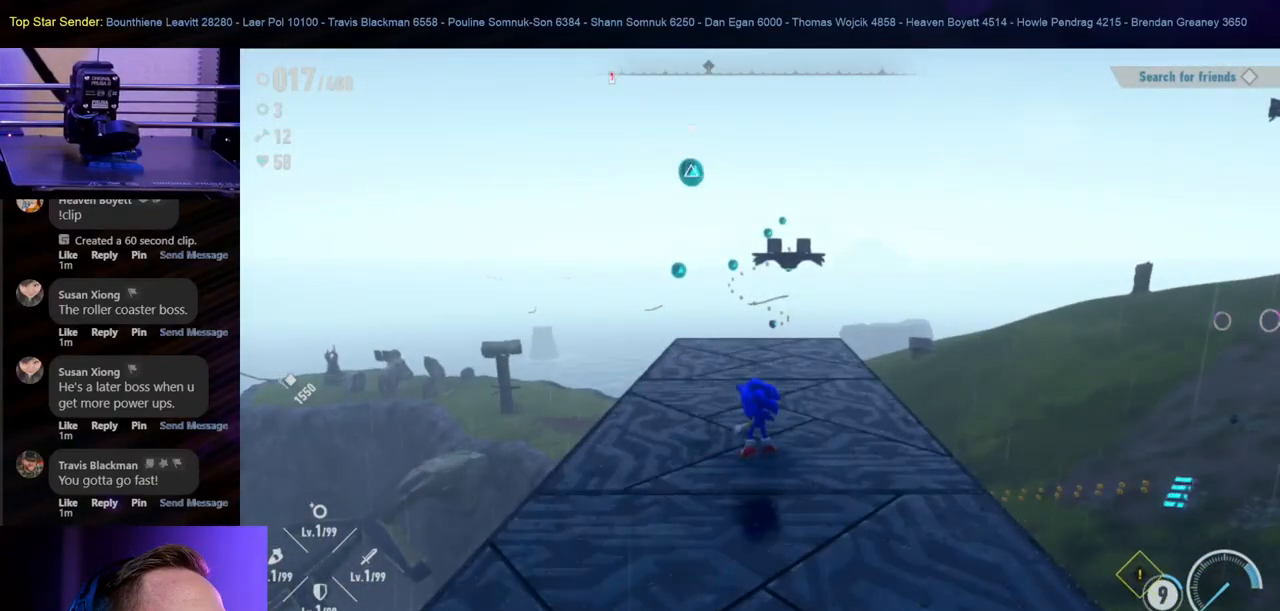
{"buttons": [], "left_stick": "up", "right_stick": "center", "events": [[483, "left_stick", "up"]]}
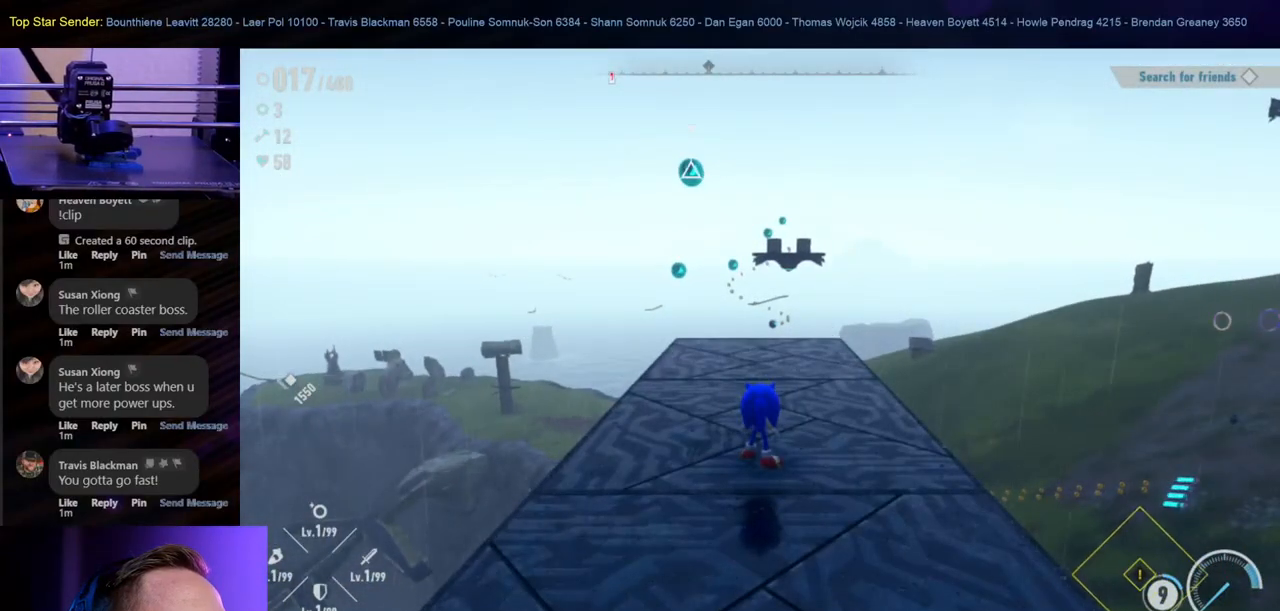
{"buttons": ["Y"], "left_stick": "up", "right_stick": "center", "events": [[117, "B", "down"], [383, "B", "up"], [467, "Y", "down"]]}
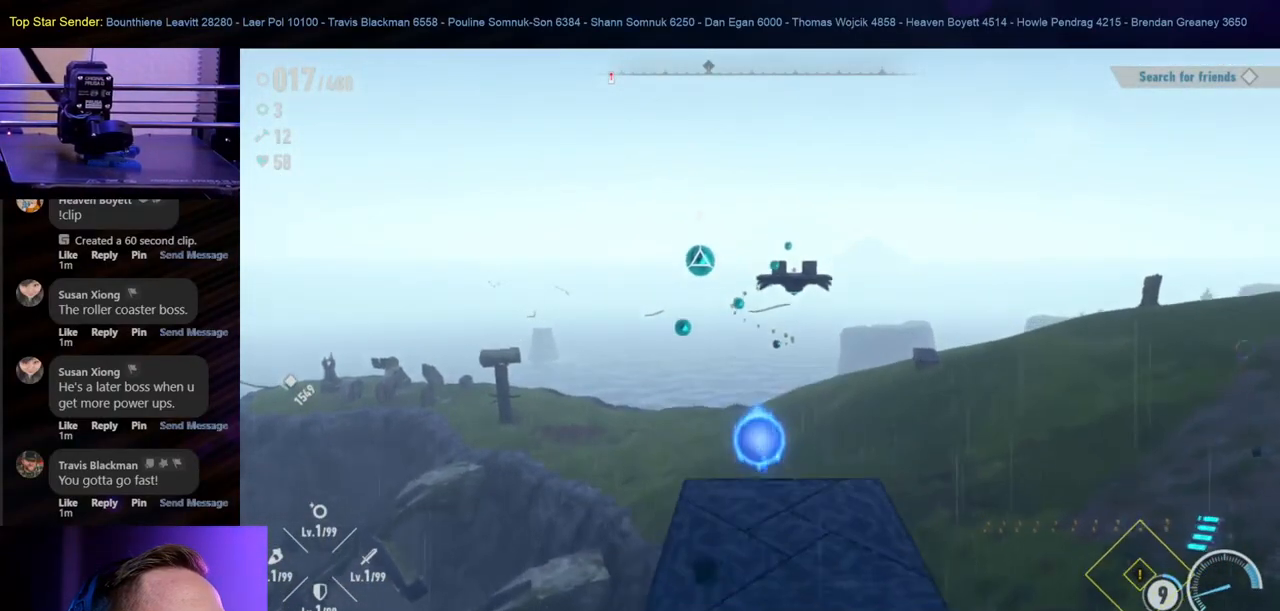
{"buttons": [], "left_stick": "center", "right_stick": "center", "events": [[100, "Y", "up"], [133, "Y", "down"], [233, "Y", "up"], [250, "left_stick", "center"], [300, "Y", "down"], [367, "Y", "up"], [417, "Y", "down"], [483, "Y", "up"]]}
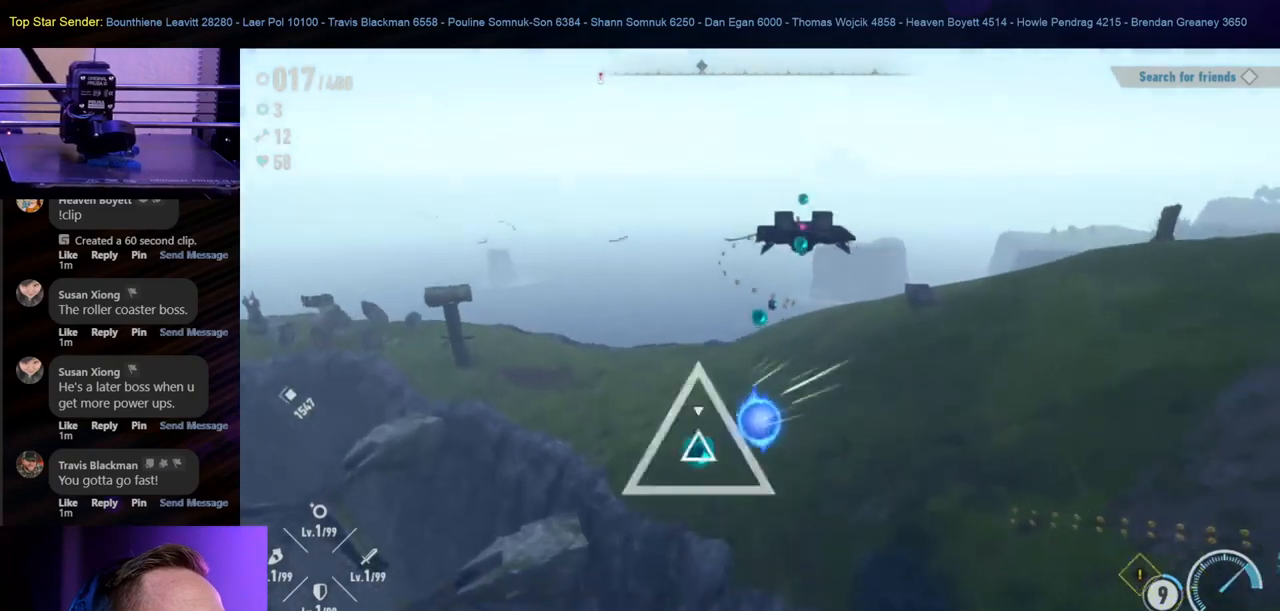
{"buttons": ["Y"], "left_stick": "center", "right_stick": "center", "events": [[67, "Y", "down"], [150, "Y", "up"], [217, "Y", "down"], [283, "Y", "up"], [350, "Y", "down"], [433, "Y", "up"], [483, "Y", "down"]]}
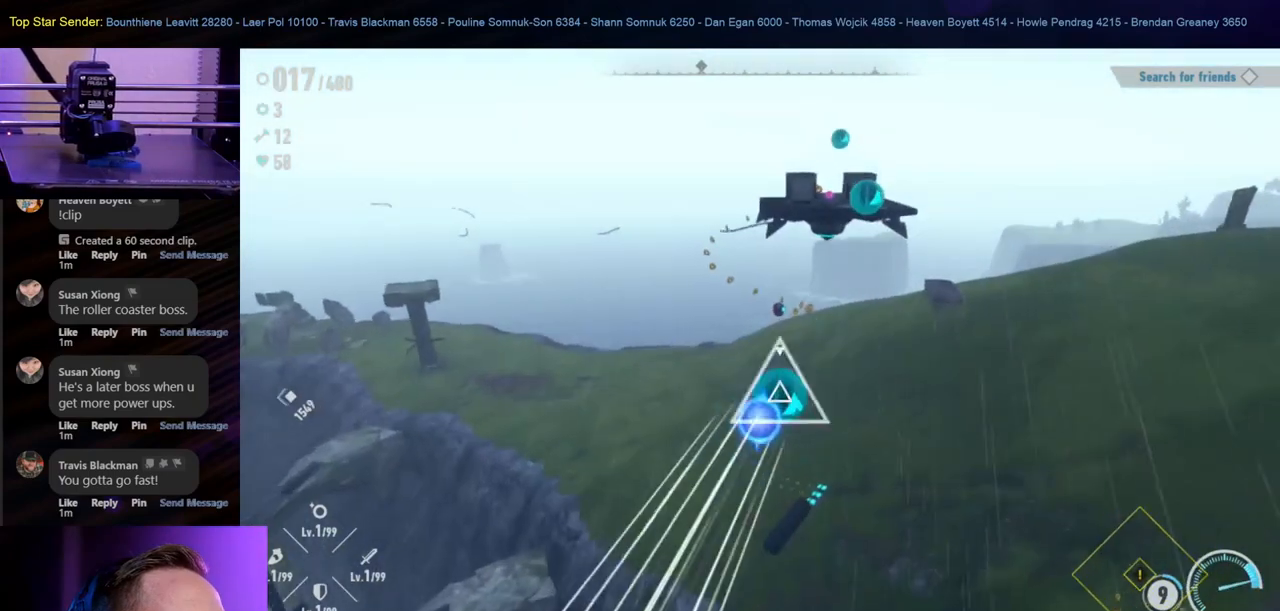
{"buttons": ["Y"], "left_stick": "center", "right_stick": "center", "events": [[83, "Y", "up"], [150, "Y", "down"], [233, "Y", "up"], [300, "Y", "down"], [383, "Y", "up"], [450, "Y", "down"]]}
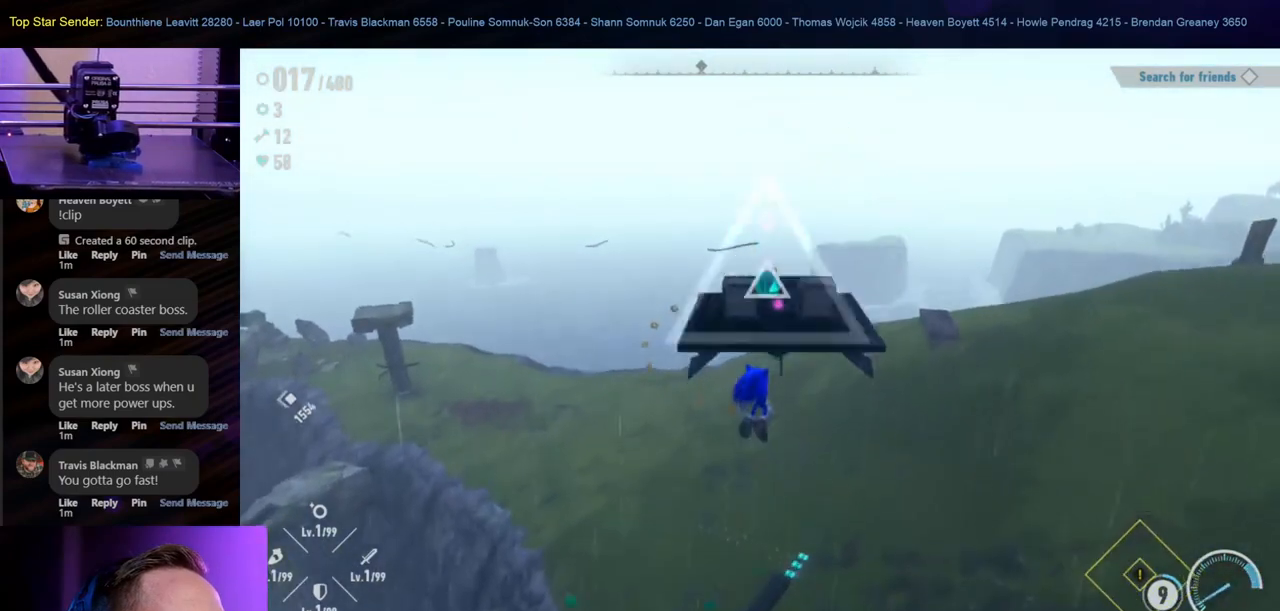
{"buttons": [], "left_stick": "center", "right_stick": "center", "events": [[50, "Y", "up"], [100, "Y", "down"], [200, "Y", "up"], [267, "Y", "down"], [367, "Y", "up"]]}
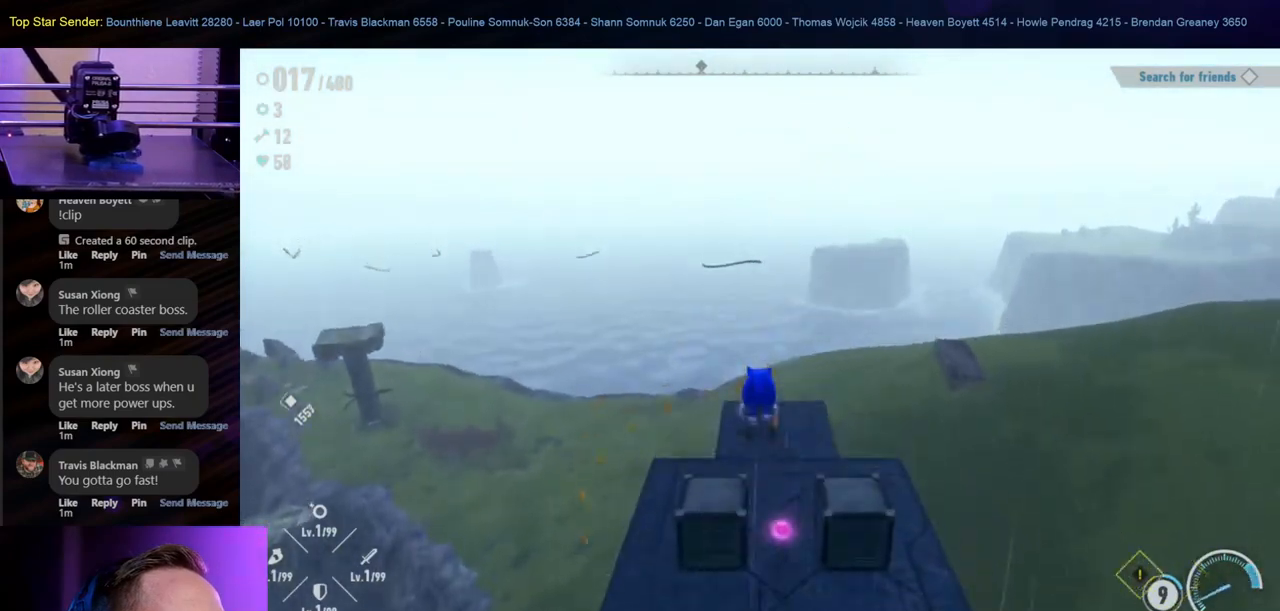
{"buttons": [], "left_stick": "center", "right_stick": "center", "events": []}
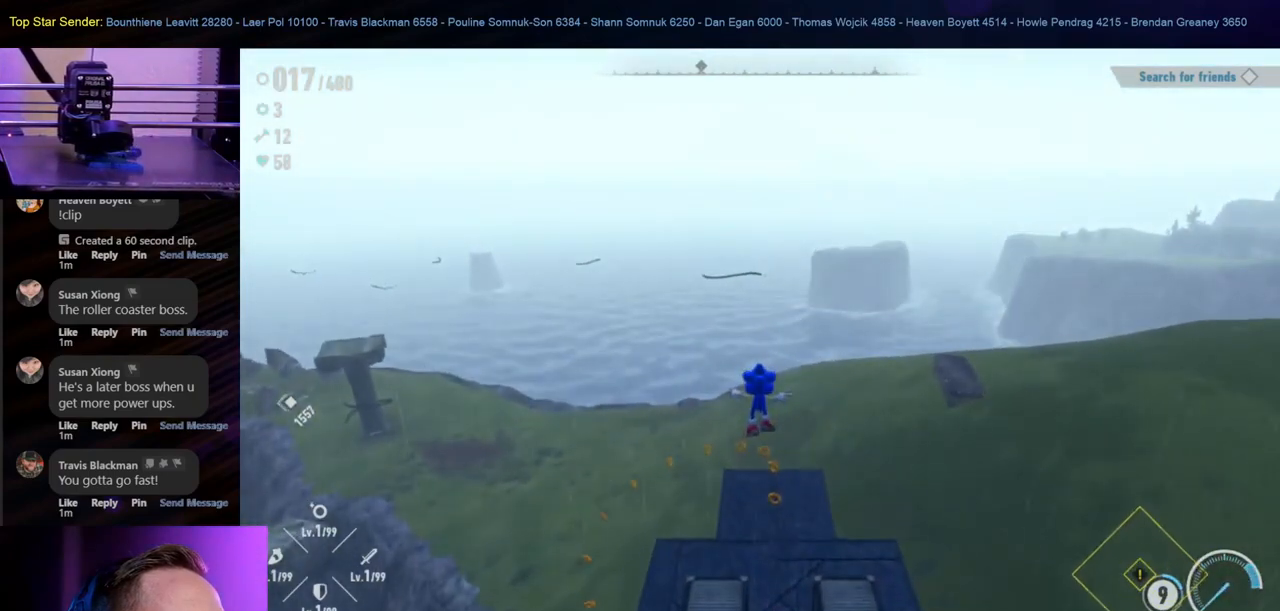
{"buttons": [], "left_stick": "center", "right_stick": "center", "events": [[17, "left_stick", "up"], [167, "Y", "down"], [333, "Y", "up"], [383, "Y", "down"], [483, "Y", "up"], [483, "left_stick", "center"]]}
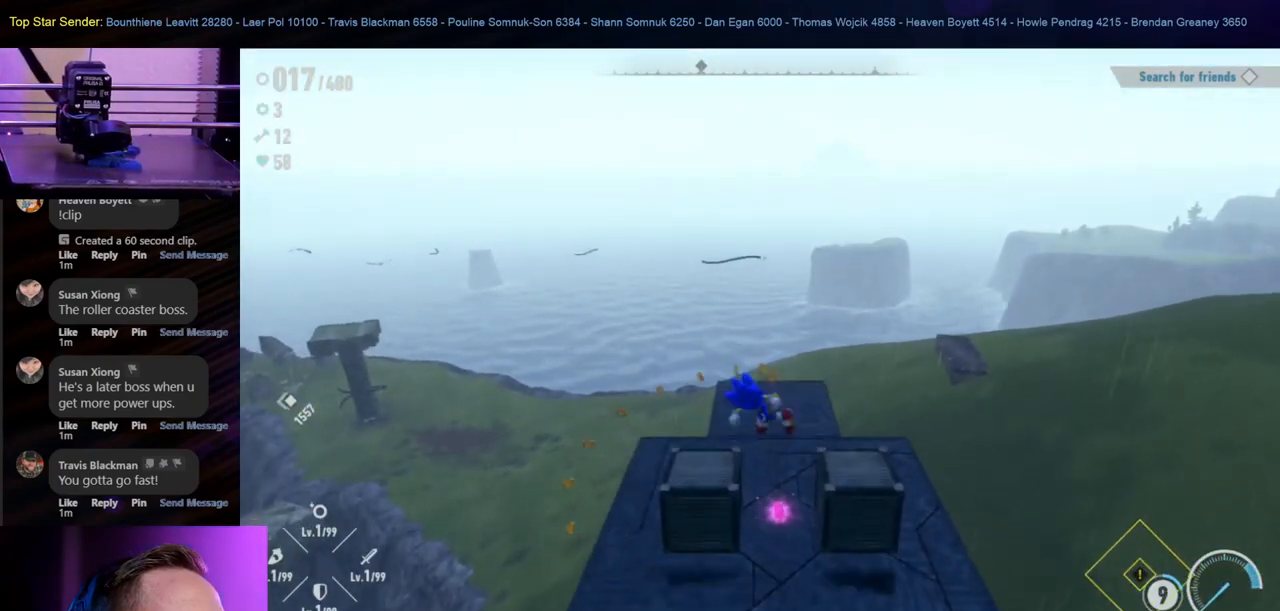
{"buttons": [], "left_stick": "up", "right_stick": "center", "events": [[217, "left_stick", "up"], [383, "left_stick", "center"], [500, "left_stick", "up"]]}
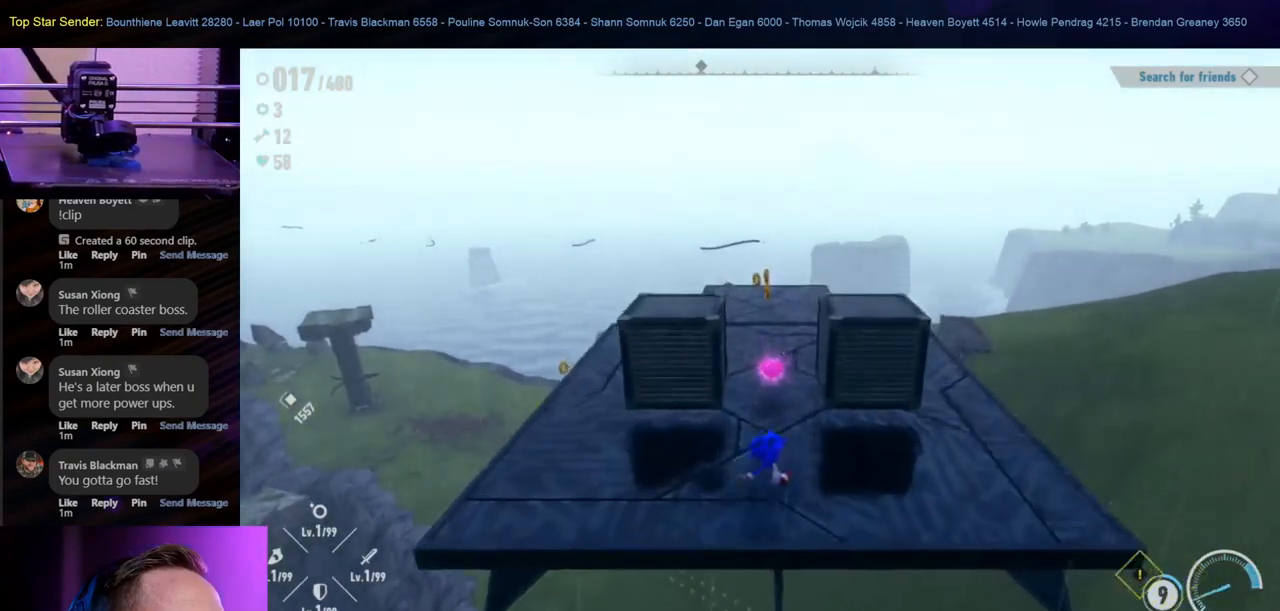
{"buttons": [], "left_stick": "up", "right_stick": "center", "events": []}
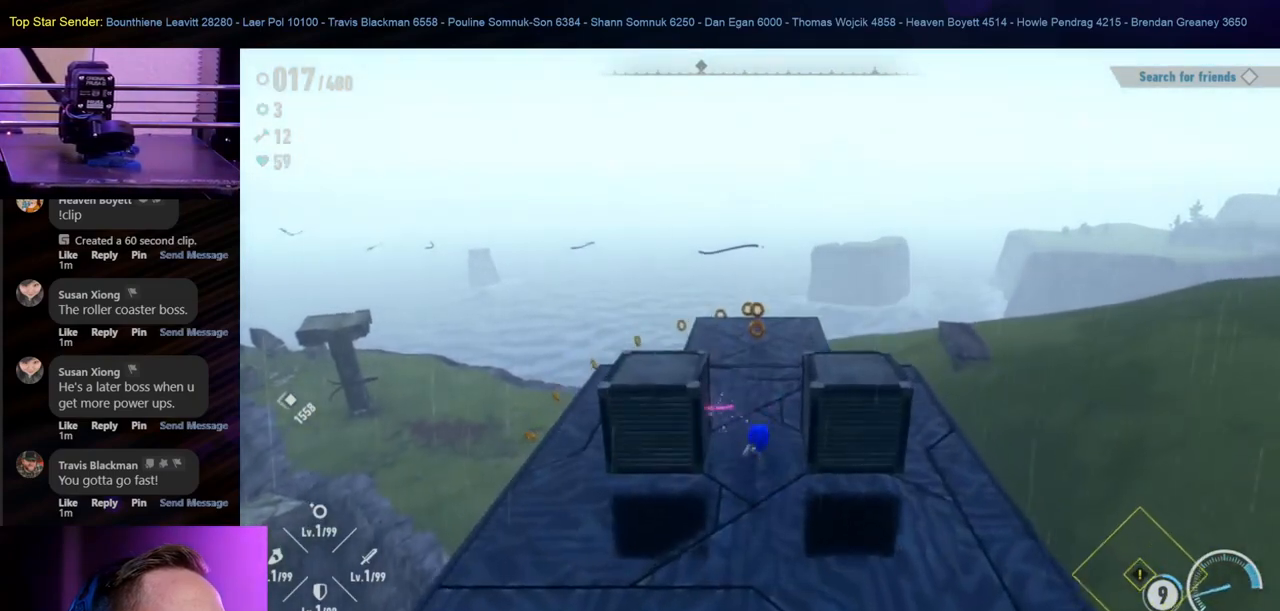
{"buttons": [], "left_stick": "up", "right_stick": "center", "events": []}
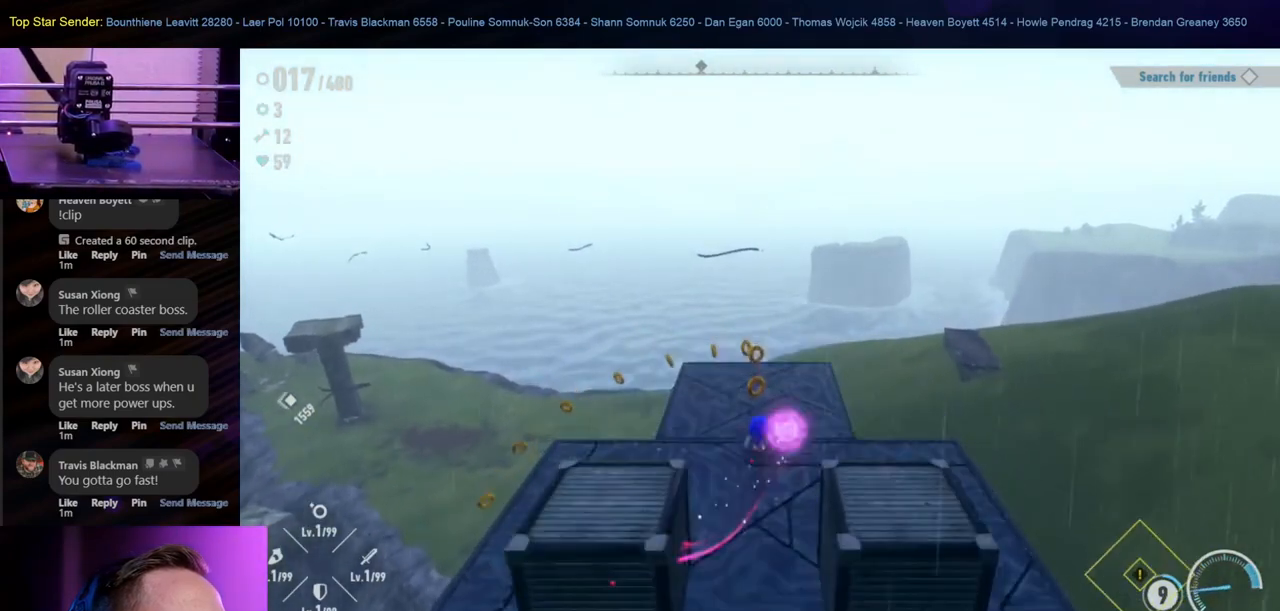
{"buttons": [], "left_stick": "up", "right_stick": "center", "events": [[67, "right_stick", "down"], [217, "right_stick", "center"]]}
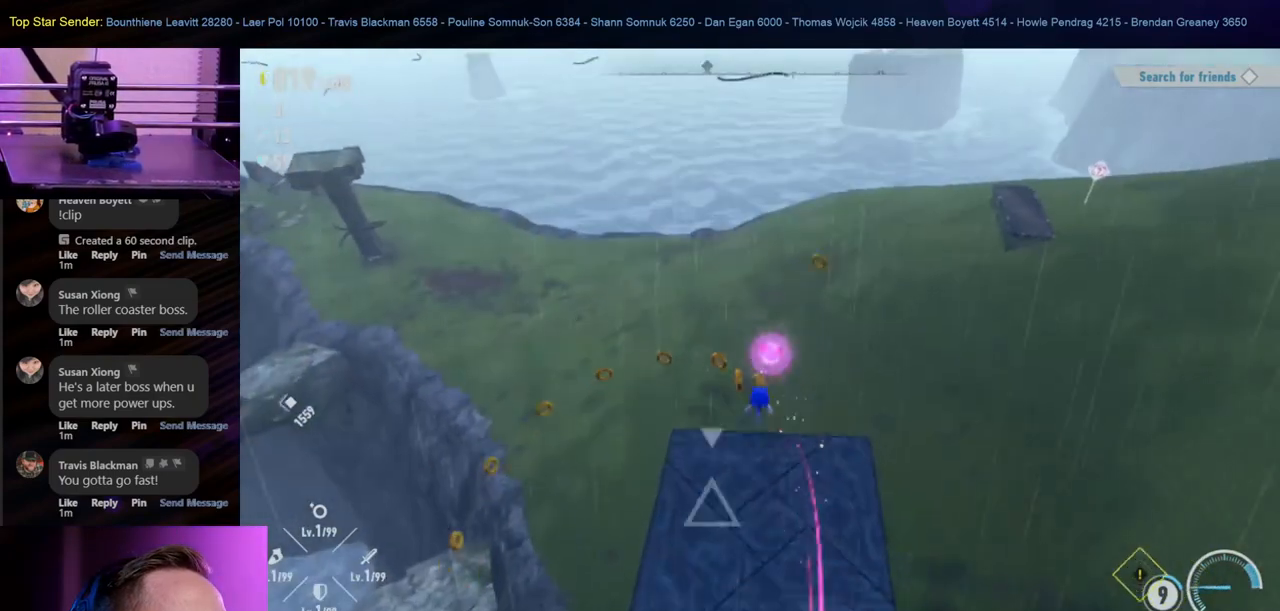
{"buttons": ["R1"], "left_stick": "down-left", "right_stick": "down-right", "events": [[33, "left_stick", "up-left"], [150, "left_stick", "left"], [150, "right_stick", "down-right"], [367, "left_stick", "down-left"], [467, "R1", "down"]]}
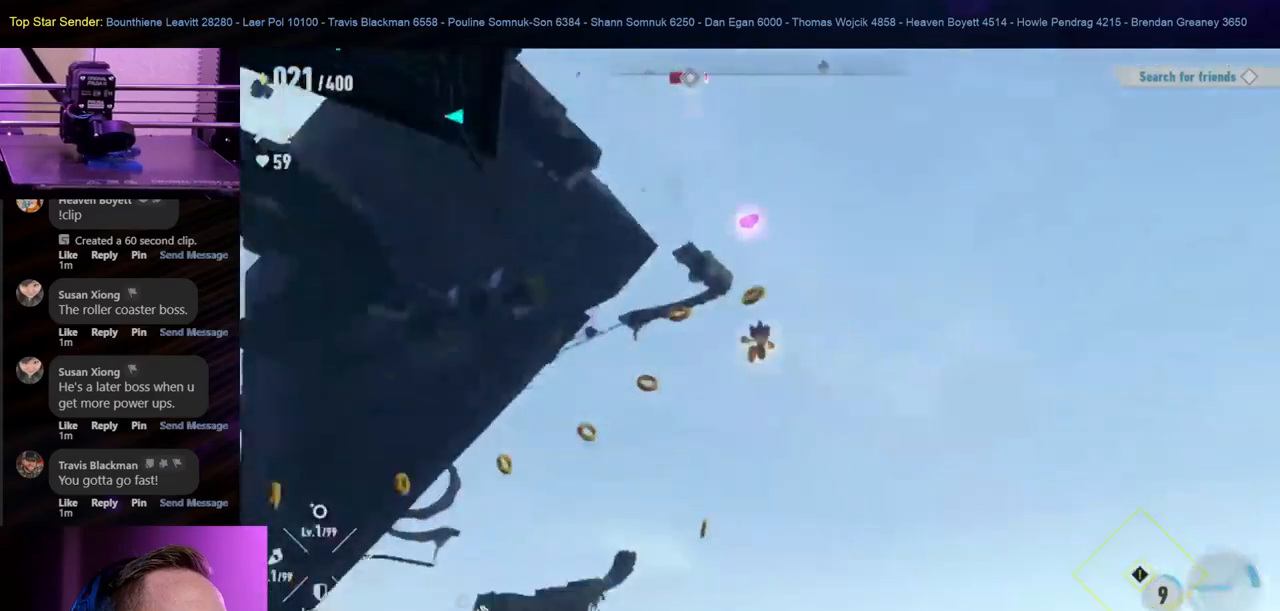
{"buttons": [], "left_stick": "center", "right_stick": "down-right", "events": [[17, "R1", "up"], [50, "right_stick", "center"], [117, "left_stick", "left"], [233, "right_stick", "down-right"], [267, "left_stick", "center"]]}
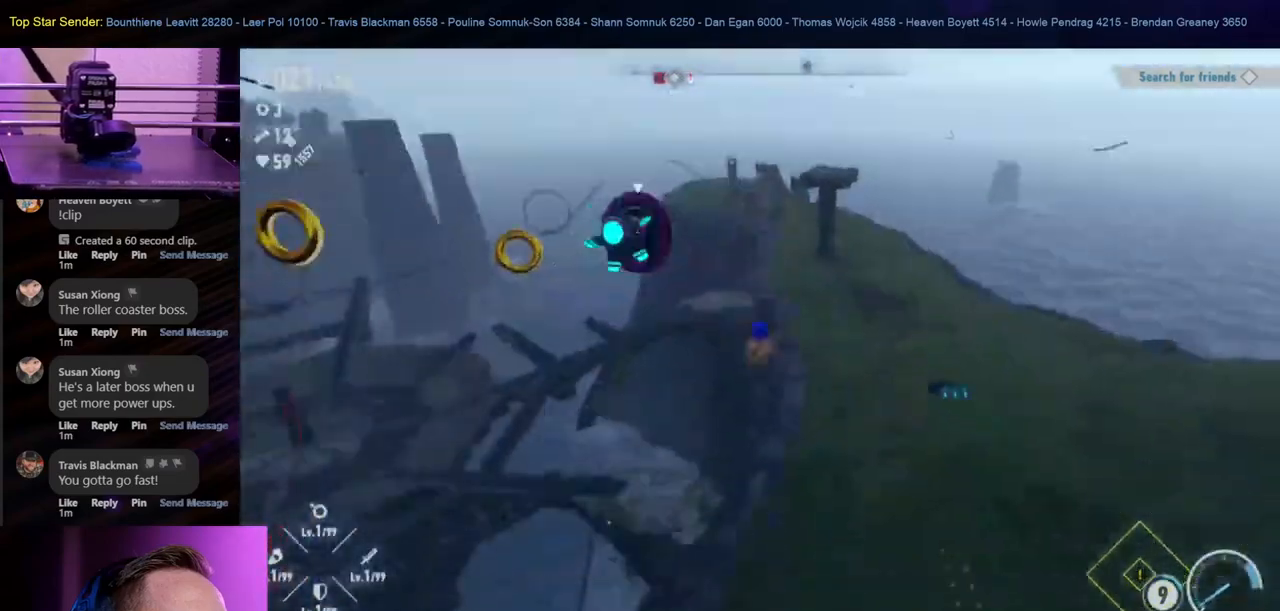
{"buttons": [], "left_stick": "up-right", "right_stick": "center", "events": [[117, "right_stick", "right"], [283, "left_stick", "right"], [417, "left_stick", "up-right"], [417, "right_stick", "center"]]}
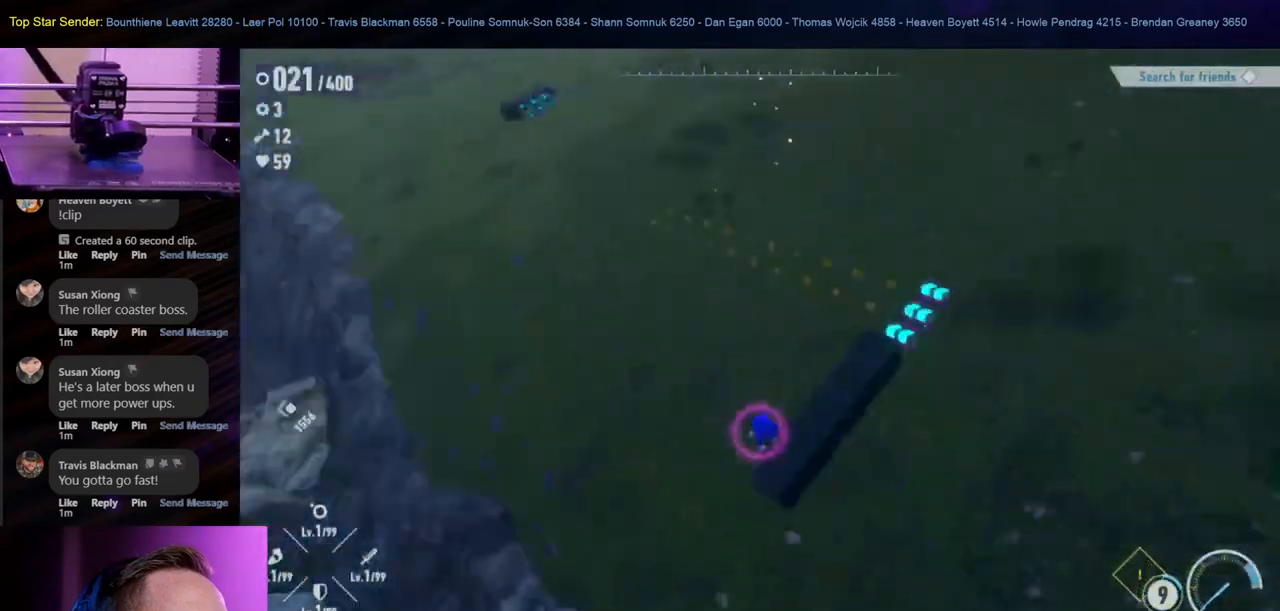
{"buttons": [], "left_stick": "up", "right_stick": "up-left", "events": [[400, "left_stick", "up"], [417, "right_stick", "up-left"]]}
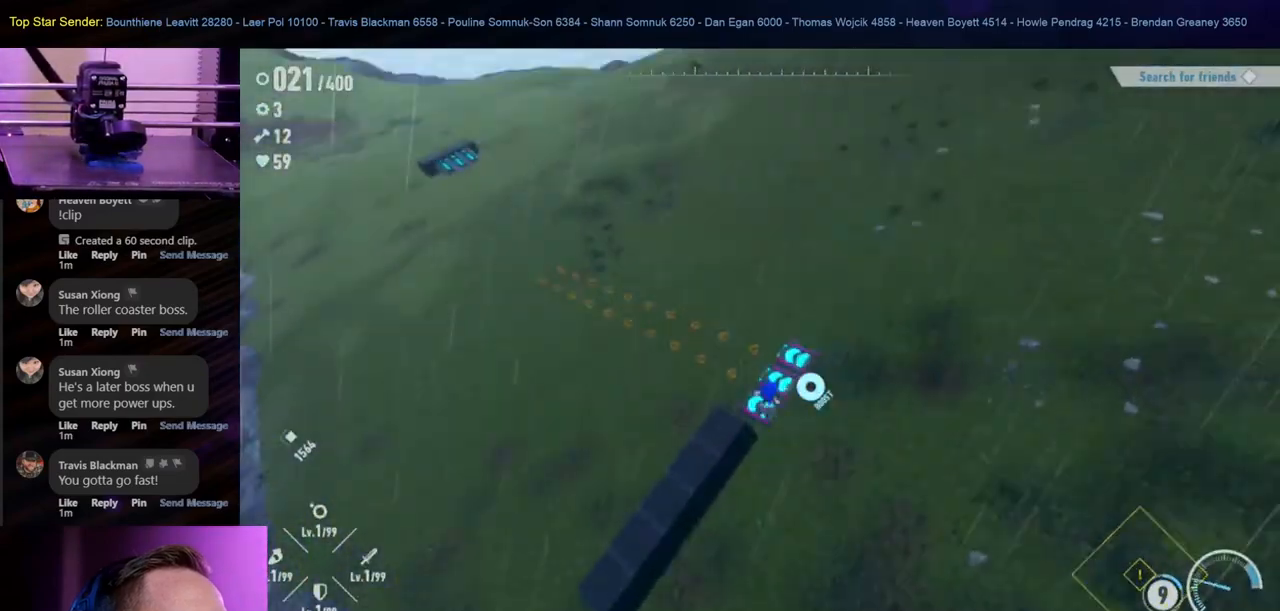
{"buttons": [], "left_stick": "up", "right_stick": "center", "events": [[33, "right_stick", "center"], [183, "right_stick", "left"], [350, "right_stick", "center"]]}
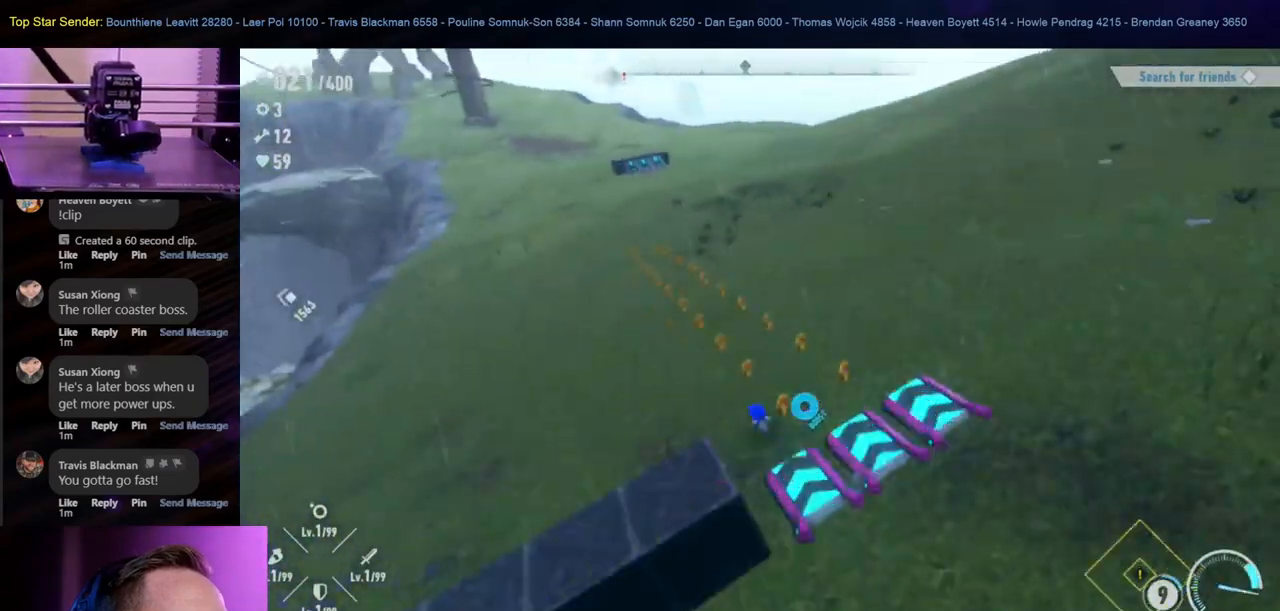
{"buttons": [], "left_stick": "up", "right_stick": "center", "events": []}
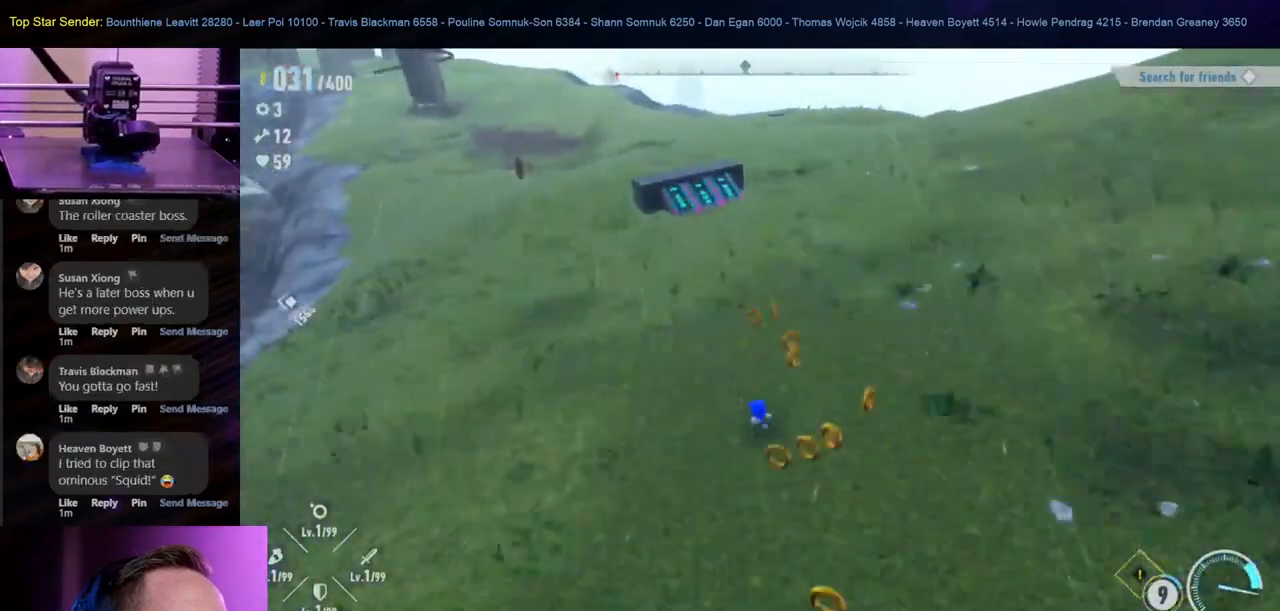
{"buttons": [], "left_stick": "up-left", "right_stick": "left", "events": [[267, "right_stick", "left"], [367, "left_stick", "up-left"]]}